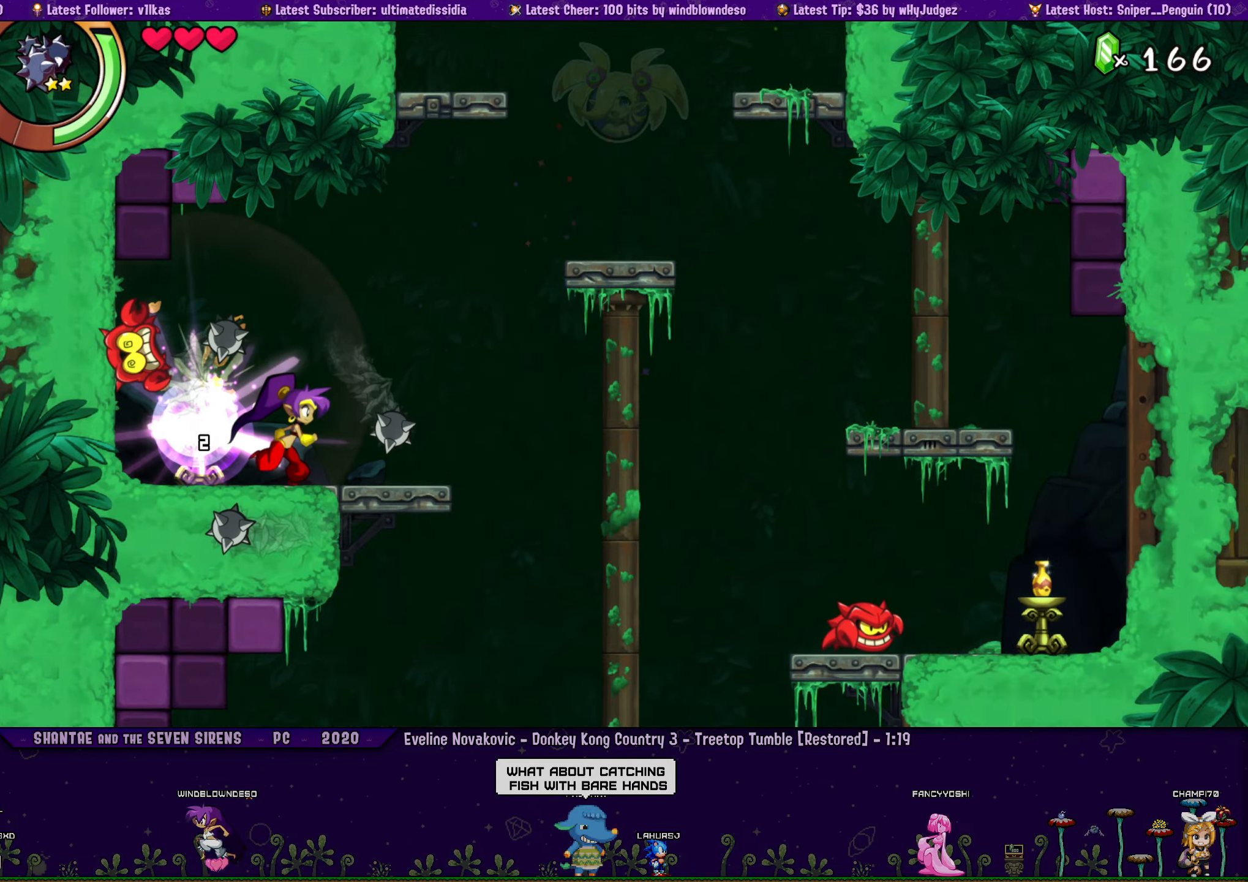
Gameplay with a controller (PlayStation layout); each line is a JSON object with the inputs held at the frame after it. "events" lists button and stick changes between this image and that frame as [ms after this image, input, new state], when the widget could be followed in between. Not read: L2 R2.
{"buttons": ["DPAD_RIGHT"], "left_stick": "center", "right_stick": "center", "events": [[17, "CROSS", "down"], [117, "CROSS", "up"]]}
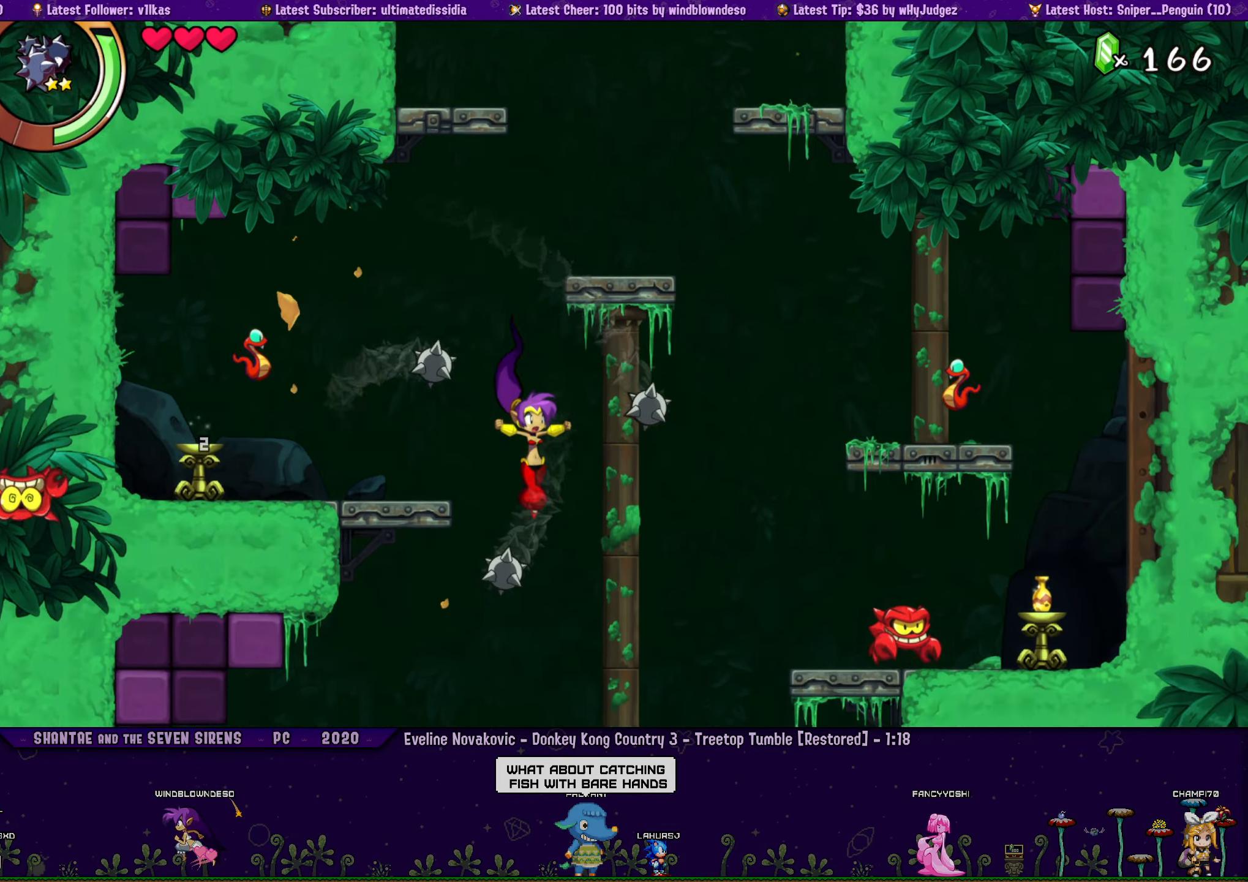
{"buttons": [], "left_stick": "center", "right_stick": "center", "events": [[34, "R1", "down"], [300, "R1", "up"], [384, "DPAD_RIGHT", "up"]]}
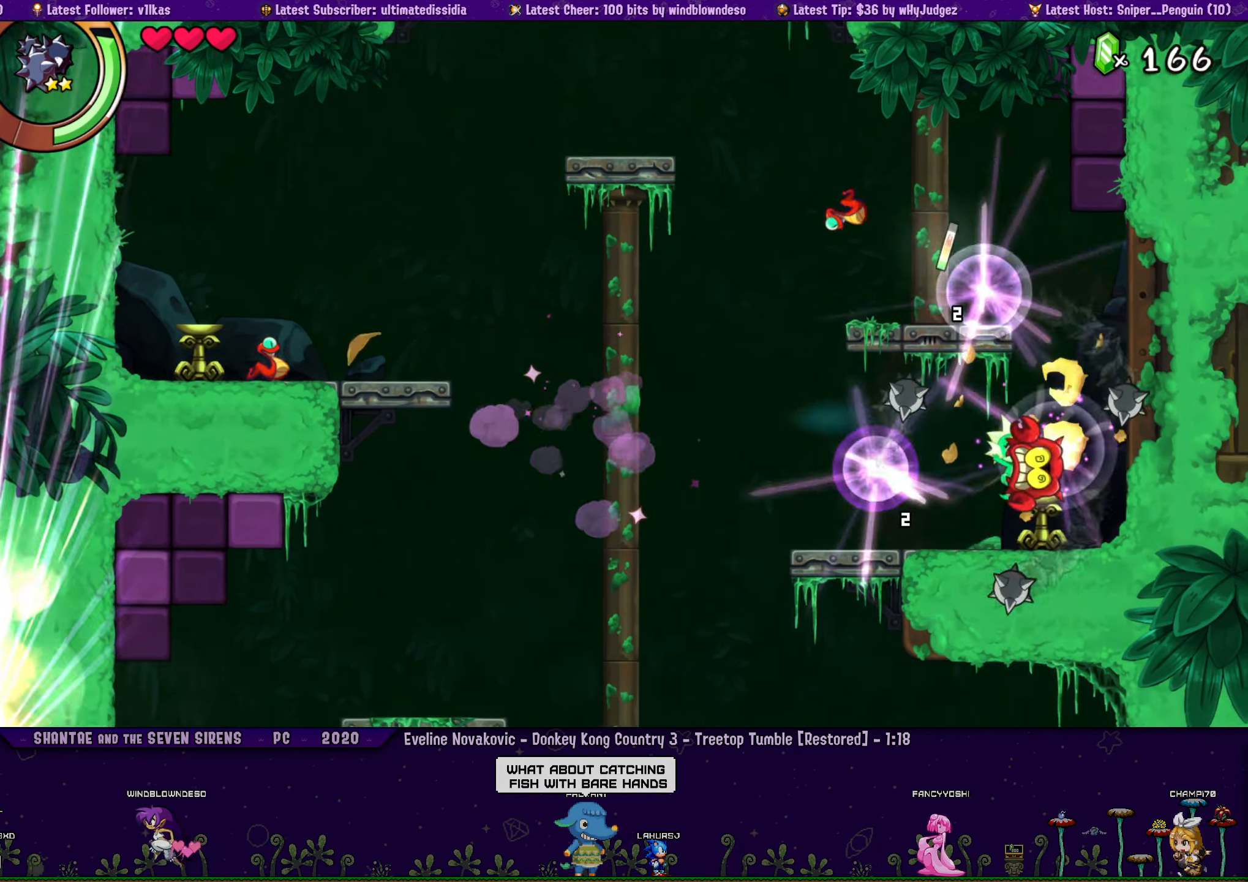
{"buttons": ["CROSS", "R1", "DPAD_LEFT"], "left_stick": "center", "right_stick": "center", "events": [[17, "DPAD_LEFT", "down"], [167, "CROSS", "down"], [367, "R1", "down"]]}
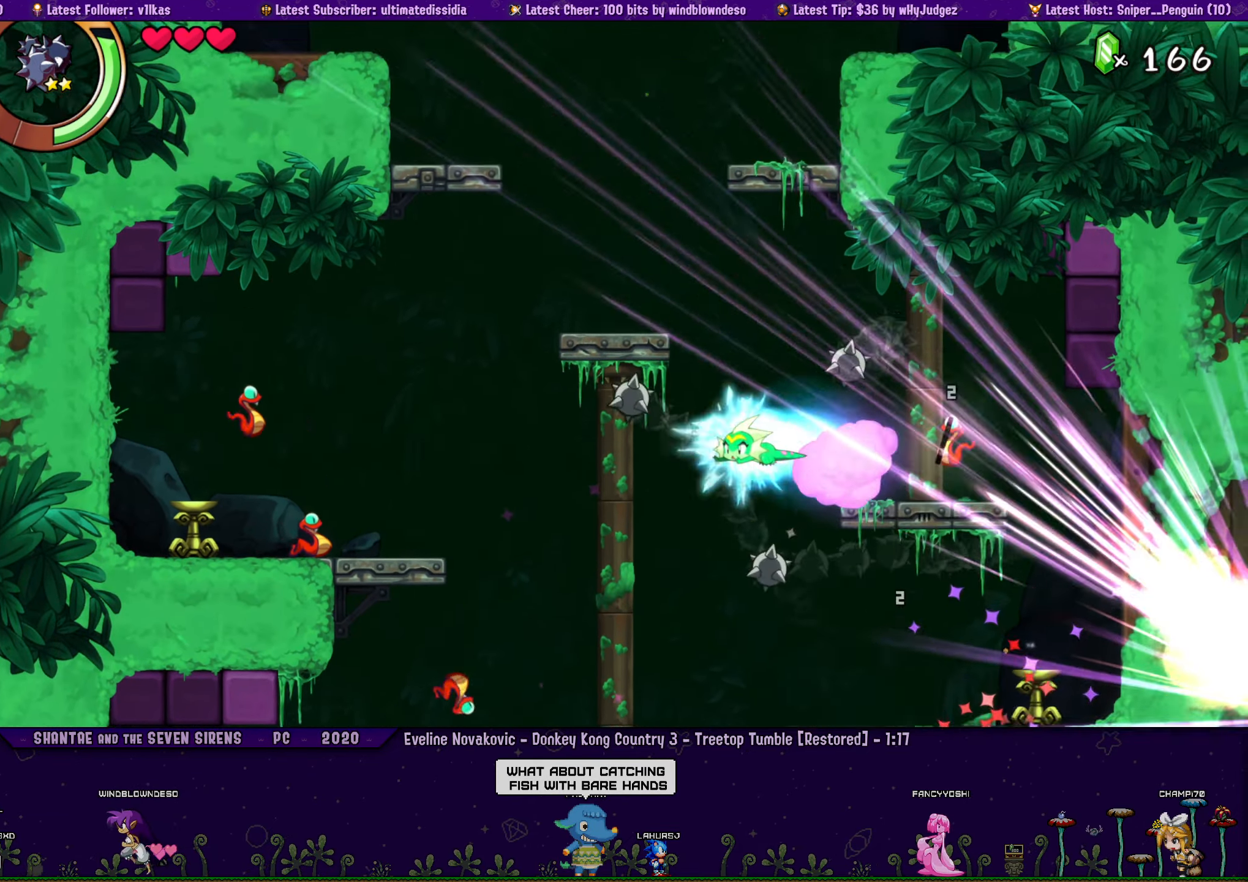
{"buttons": ["DPAD_LEFT"], "left_stick": "center", "right_stick": "center", "events": [[84, "R1", "up"], [100, "CROSS", "up"]]}
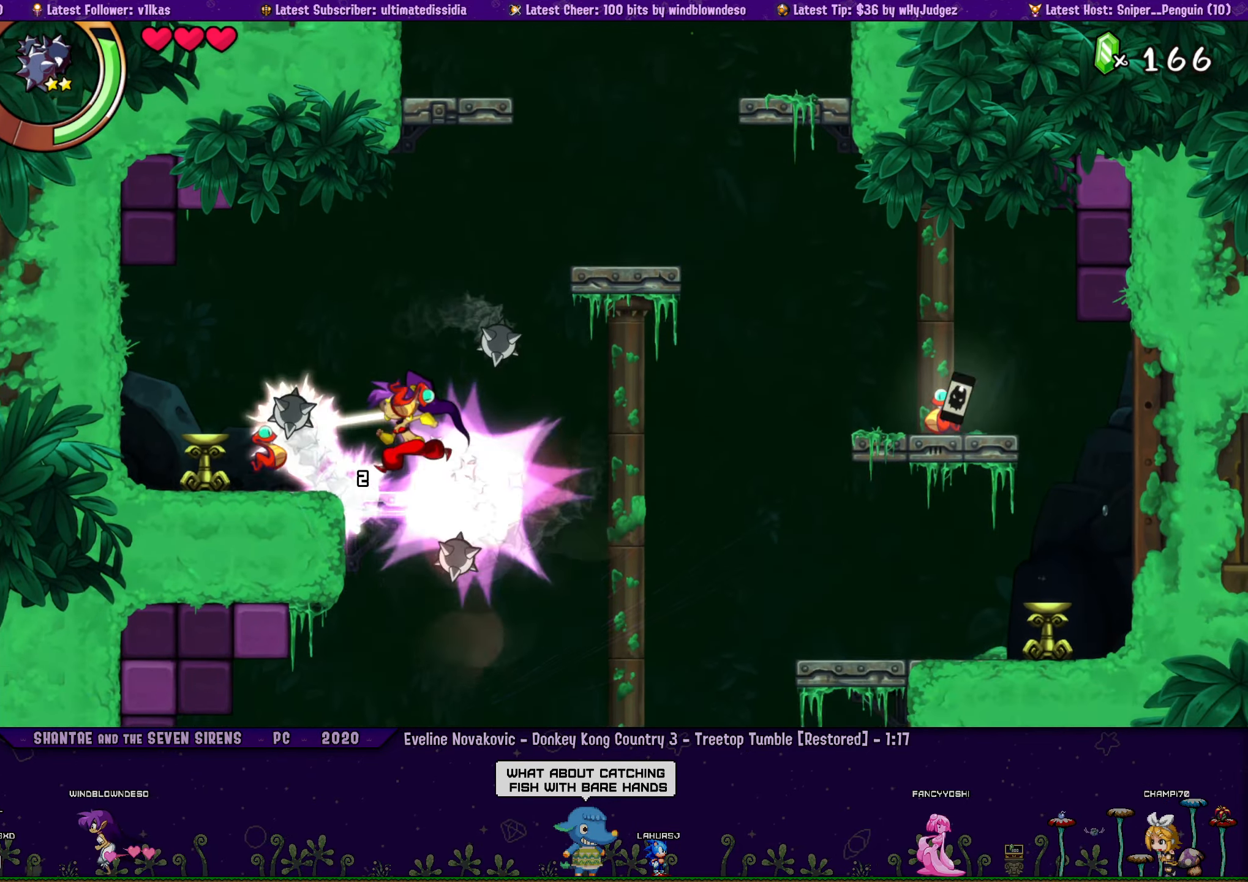
{"buttons": [], "left_stick": "center", "right_stick": "center", "events": [[34, "DPAD_LEFT", "up"], [50, "CROSS", "down"], [317, "DPAD_LEFT", "down"], [400, "CROSS", "up"], [434, "DPAD_LEFT", "up"]]}
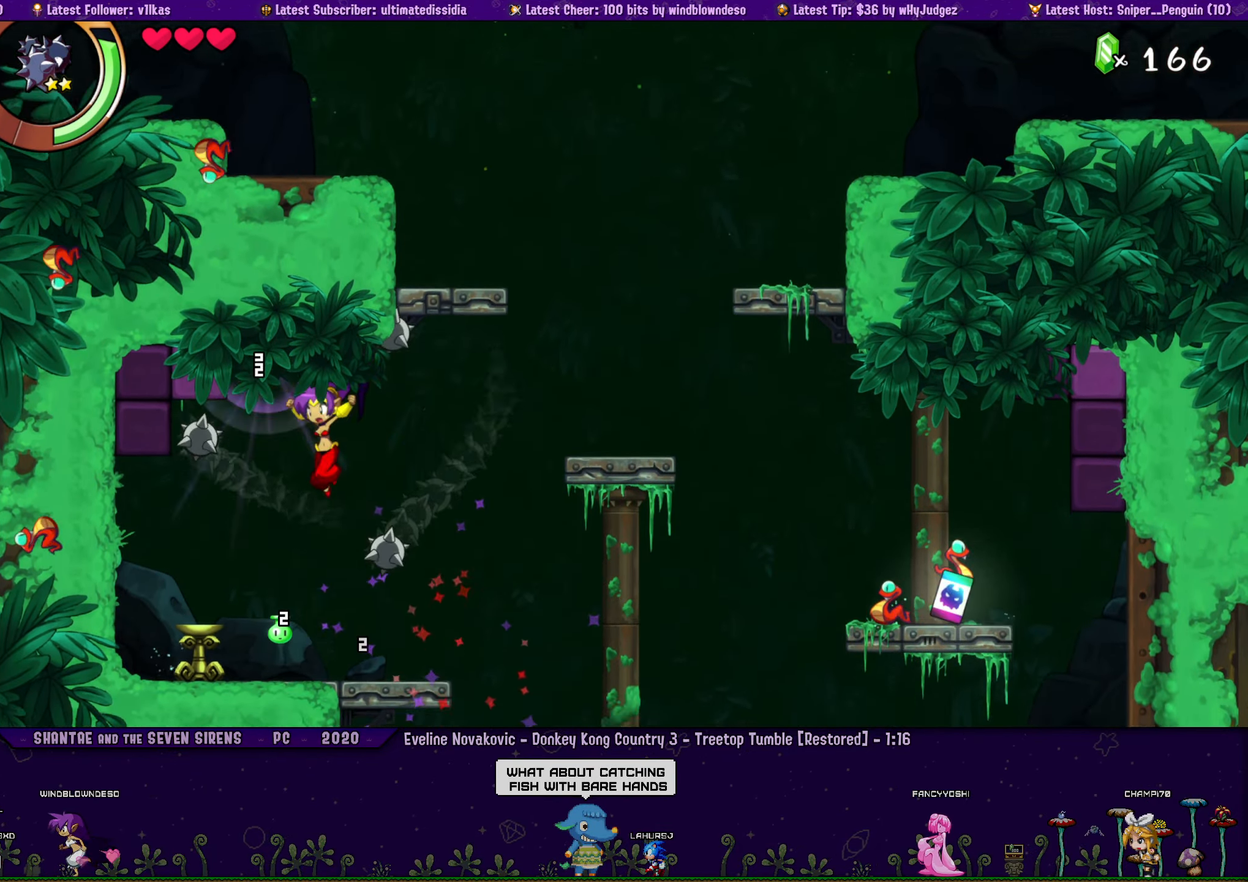
{"buttons": ["DPAD_RIGHT"], "left_stick": "center", "right_stick": "center", "events": [[200, "DPAD_RIGHT", "down"], [317, "CROSS", "down"], [417, "CROSS", "up"]]}
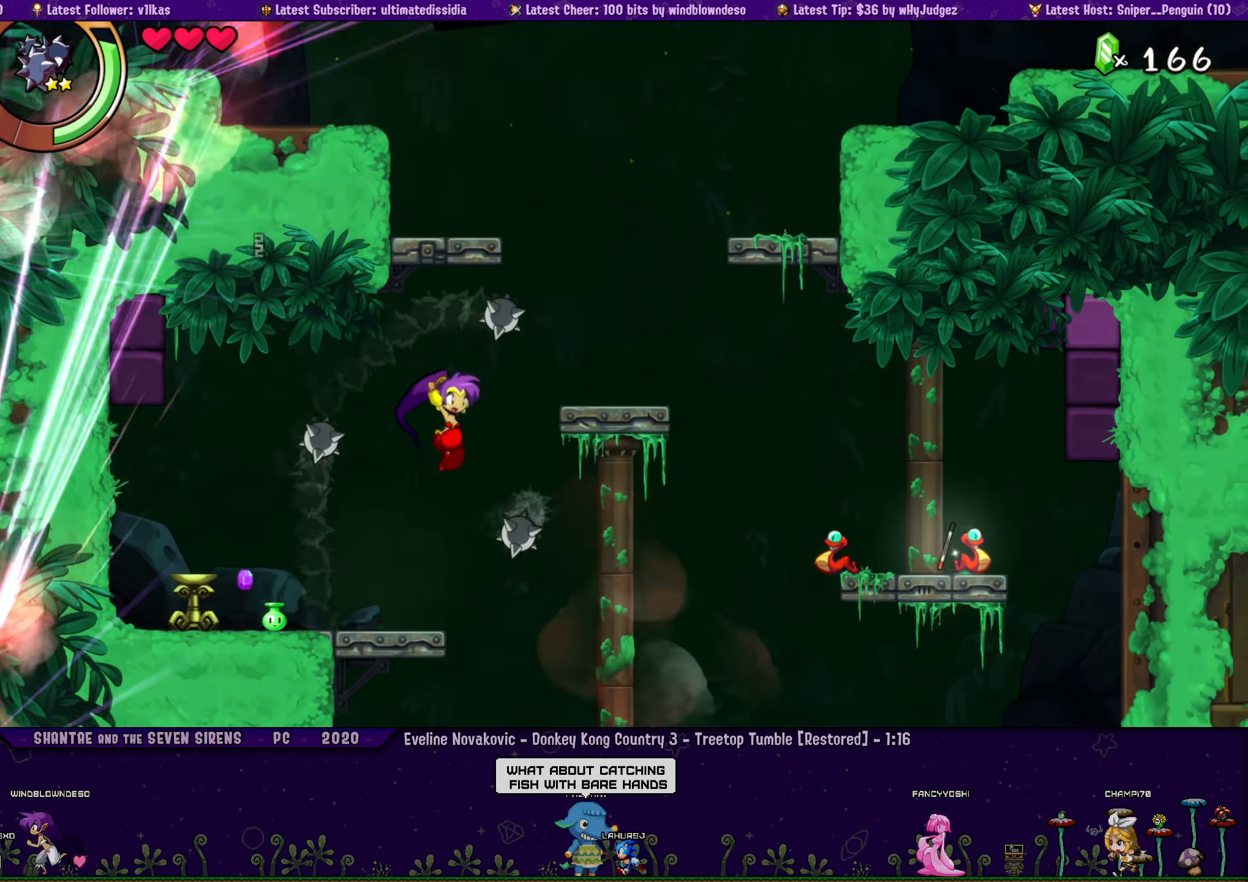
{"buttons": [], "left_stick": "center", "right_stick": "center", "events": [[17, "R1", "down"], [317, "R1", "up"], [450, "DPAD_RIGHT", "up"]]}
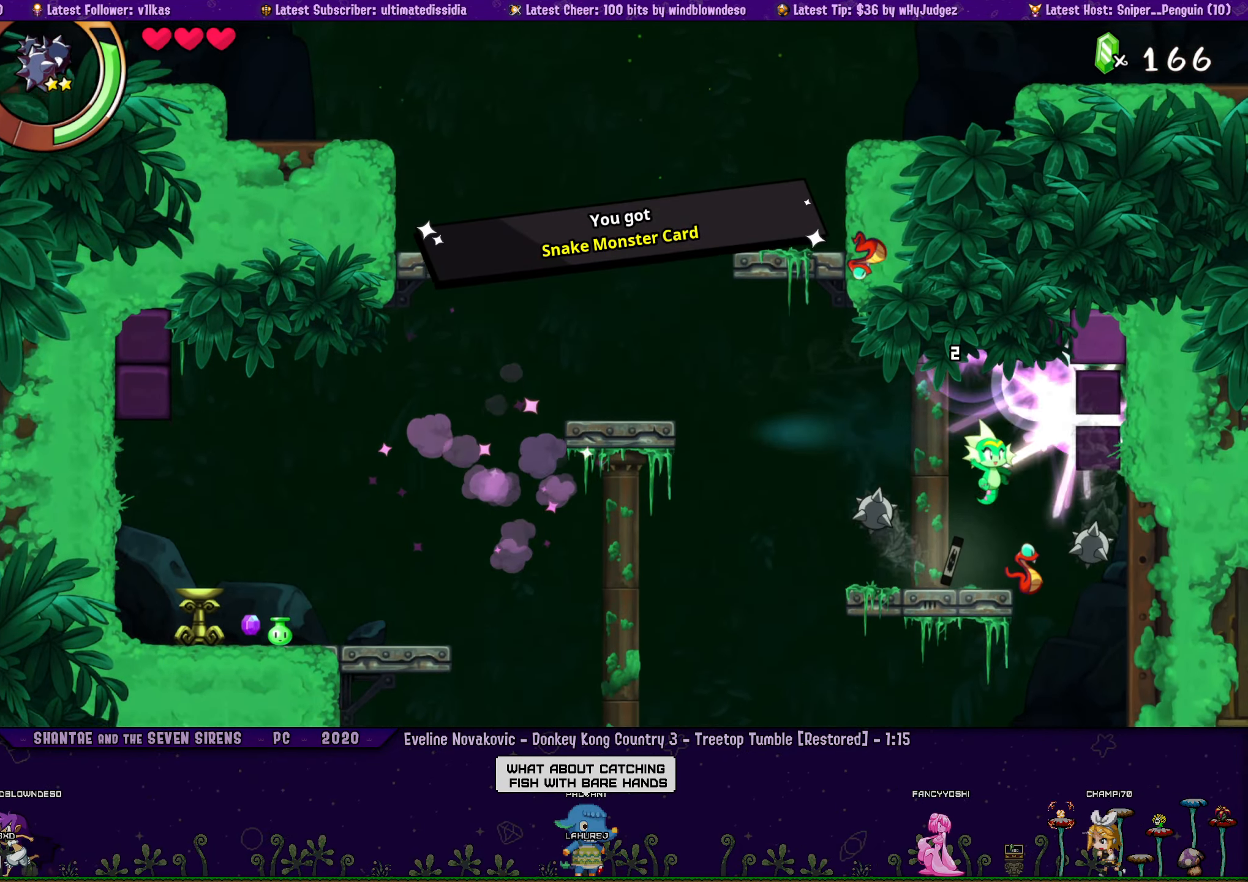
{"buttons": ["DPAD_LEFT"], "left_stick": "center", "right_stick": "center", "events": [[34, "DPAD_LEFT", "down"]]}
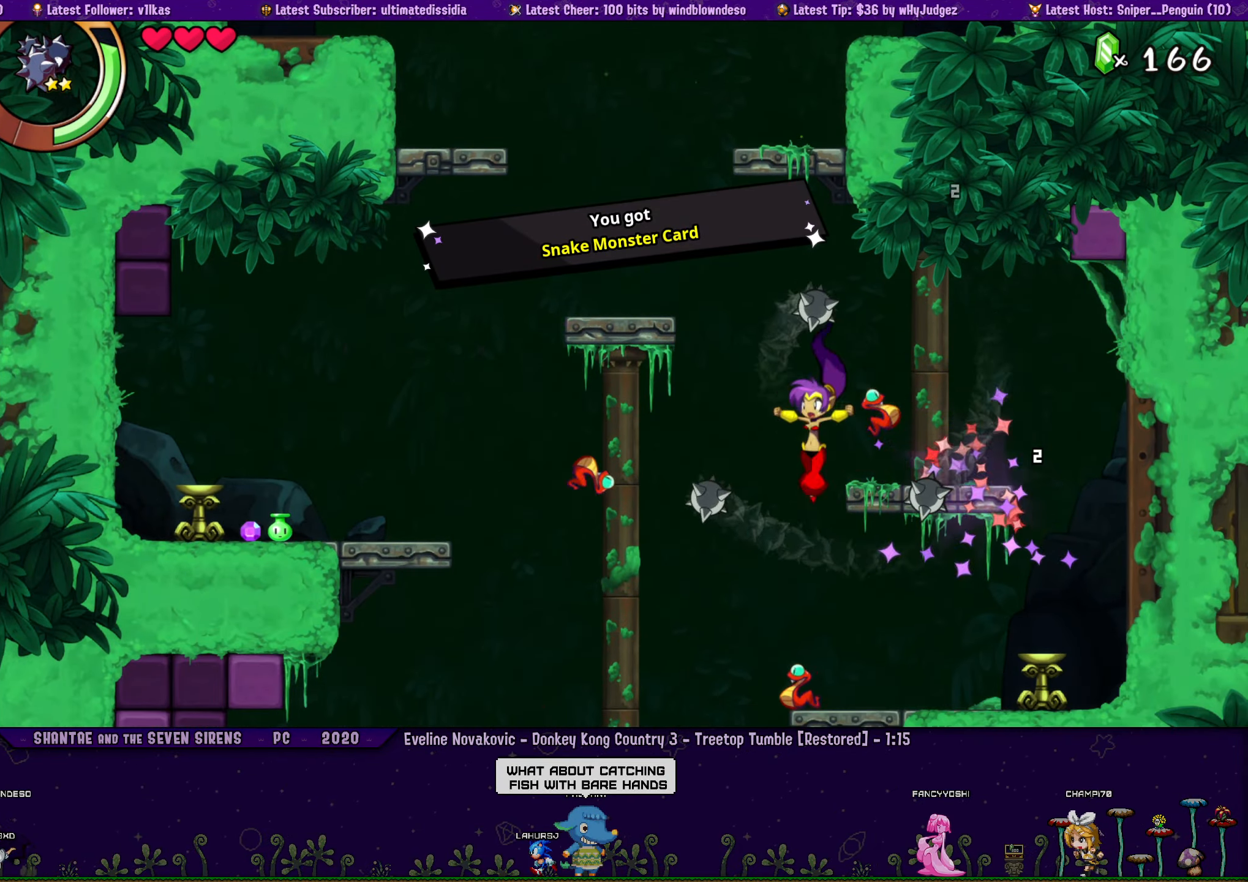
{"buttons": ["DPAD_LEFT"], "left_stick": "center", "right_stick": "center", "events": [[17, "DPAD_LEFT", "up"], [50, "DPAD_RIGHT", "down"], [167, "DPAD_RIGHT", "up"], [250, "DPAD_LEFT", "down"]]}
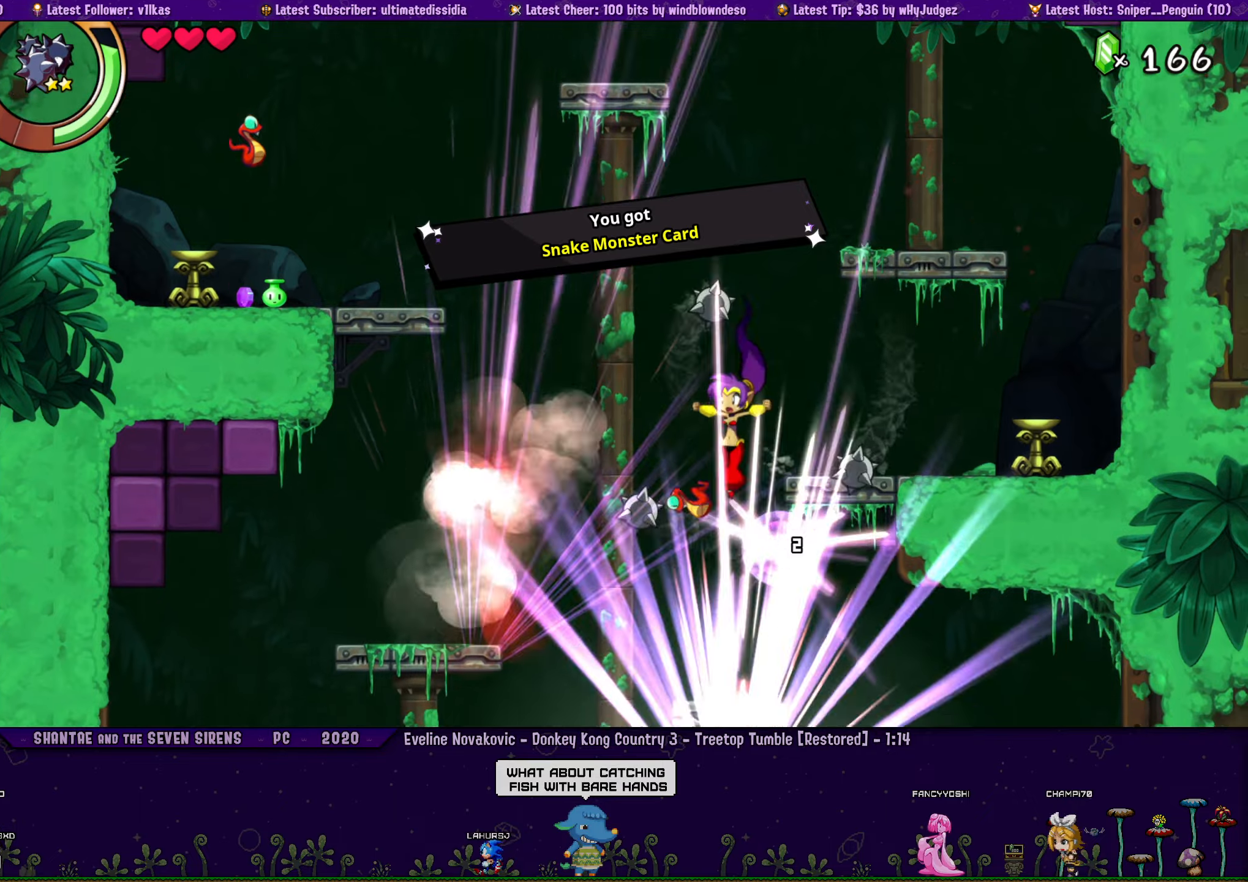
{"buttons": ["DPAD_LEFT"], "left_stick": "center", "right_stick": "center", "events": [[166, "DPAD_LEFT", "up"], [333, "DPAD_LEFT", "down"]]}
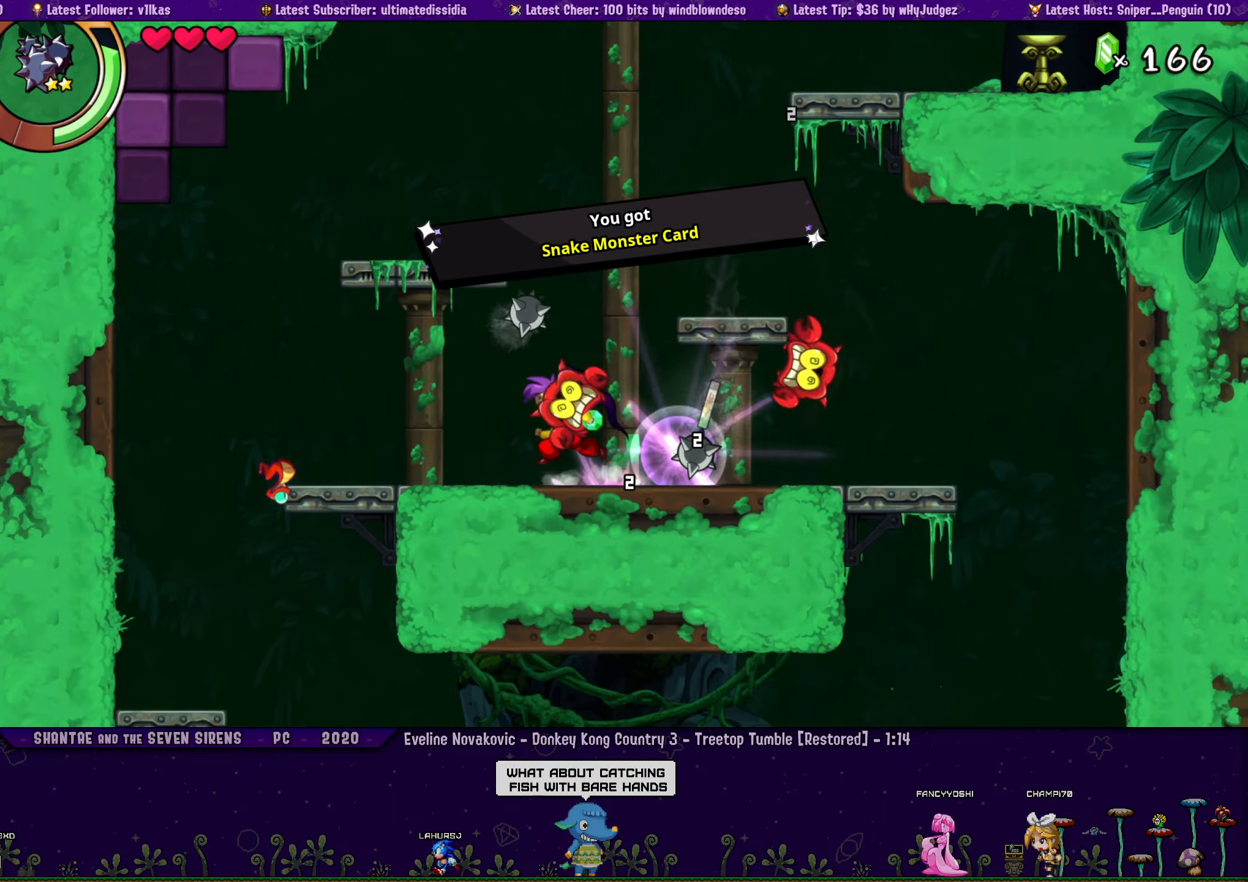
{"buttons": [], "left_stick": "center", "right_stick": "center", "events": [[233, "DPAD_LEFT", "up"], [266, "CIRCLE", "down"], [350, "DPAD_RIGHT", "down"], [383, "CIRCLE", "up"], [483, "DPAD_RIGHT", "up"]]}
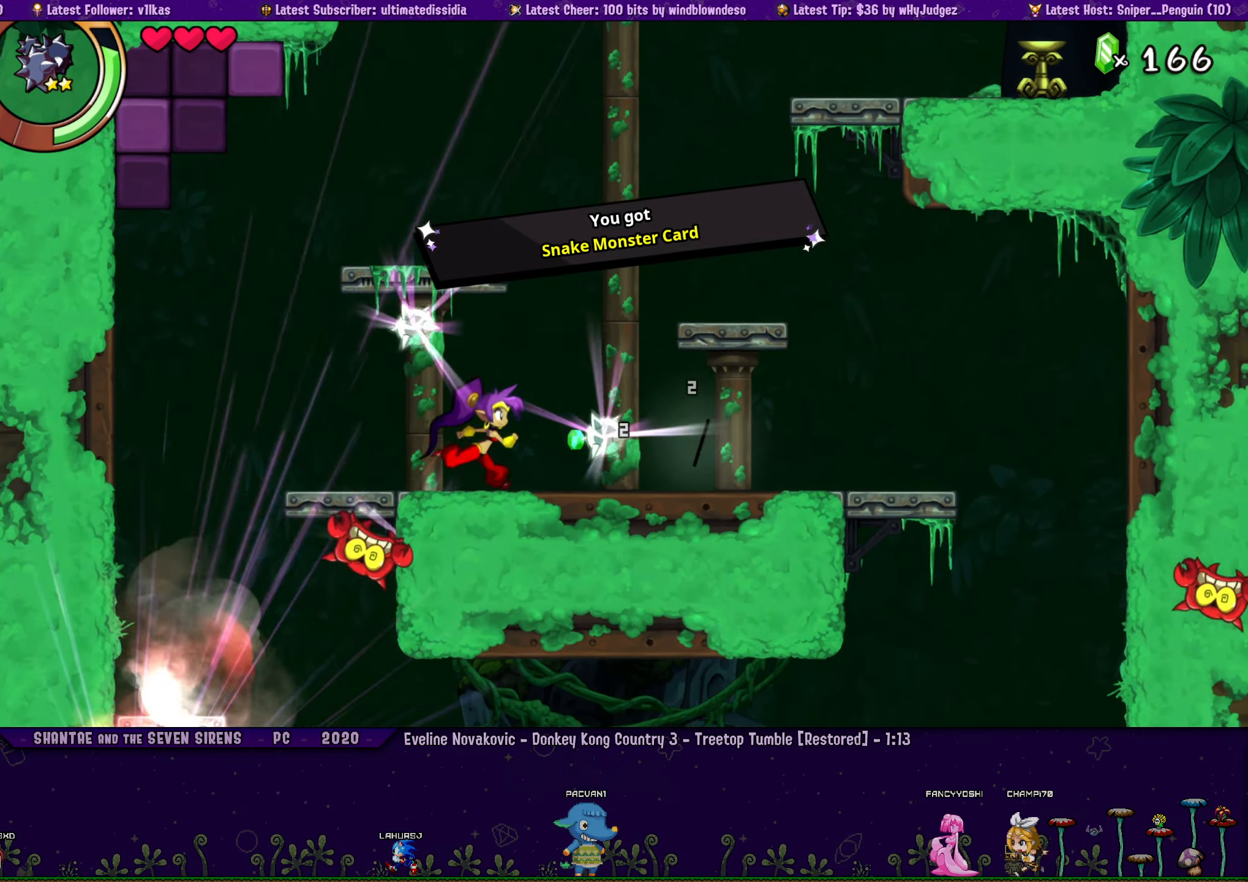
{"buttons": ["TRIANGLE"], "left_stick": "center", "right_stick": "center", "events": [[33, "TRIANGLE", "down"]]}
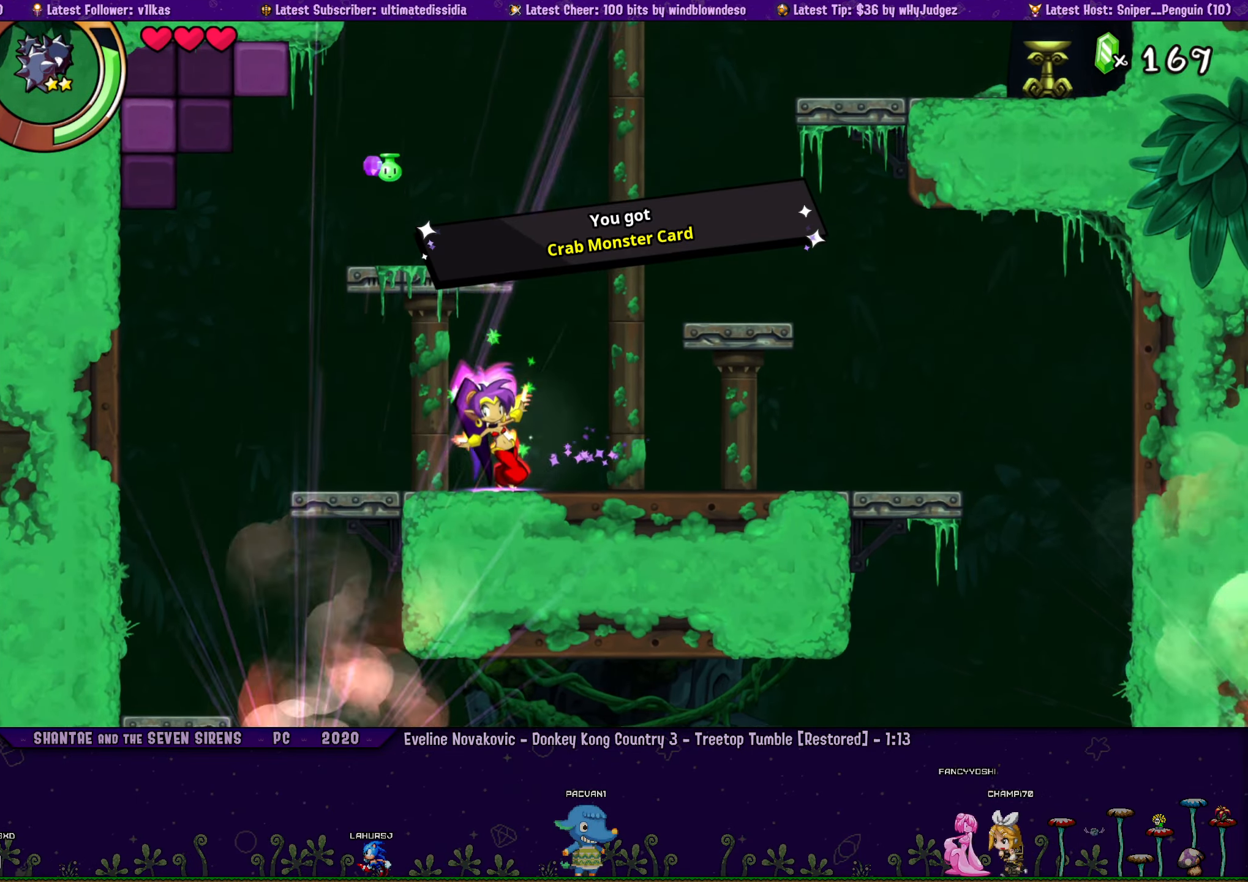
{"buttons": ["DPAD_LEFT"], "left_stick": "center", "right_stick": "center", "events": [[383, "TRIANGLE", "up"], [433, "DPAD_LEFT", "down"]]}
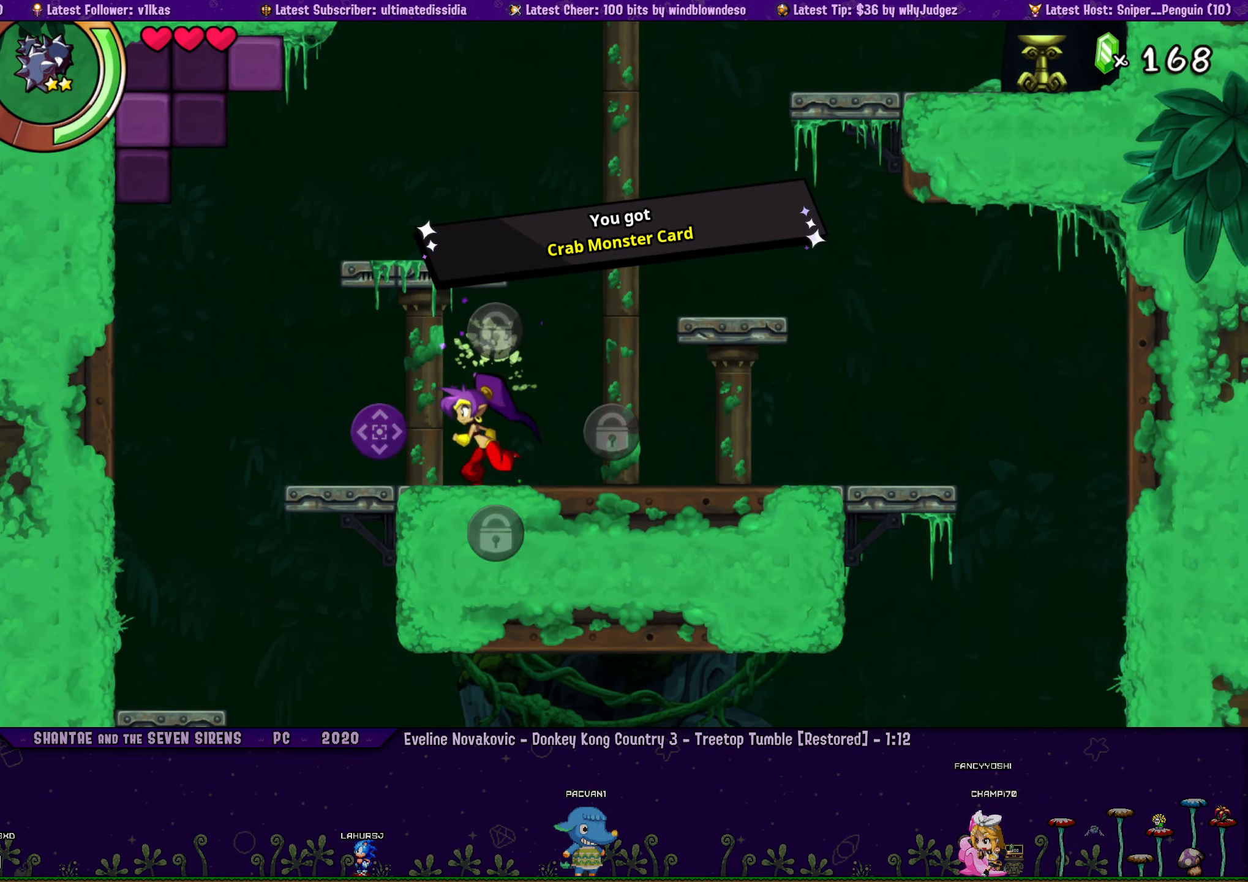
{"buttons": [], "left_stick": "center", "right_stick": "center", "events": [[500, "DPAD_LEFT", "up"]]}
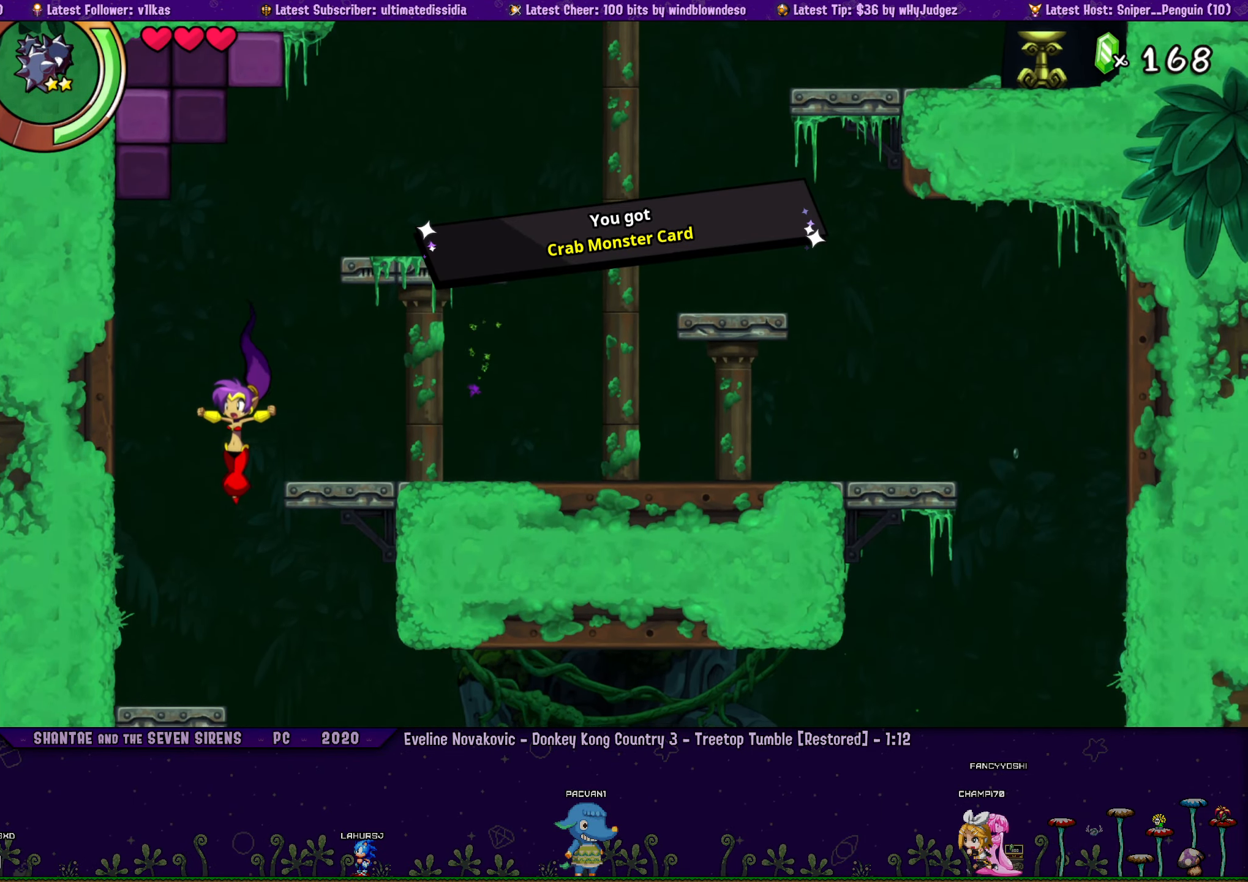
{"buttons": ["R1", "DPAD_RIGHT"], "left_stick": "center", "right_stick": "center", "events": [[50, "DPAD_RIGHT", "down"], [400, "R1", "down"]]}
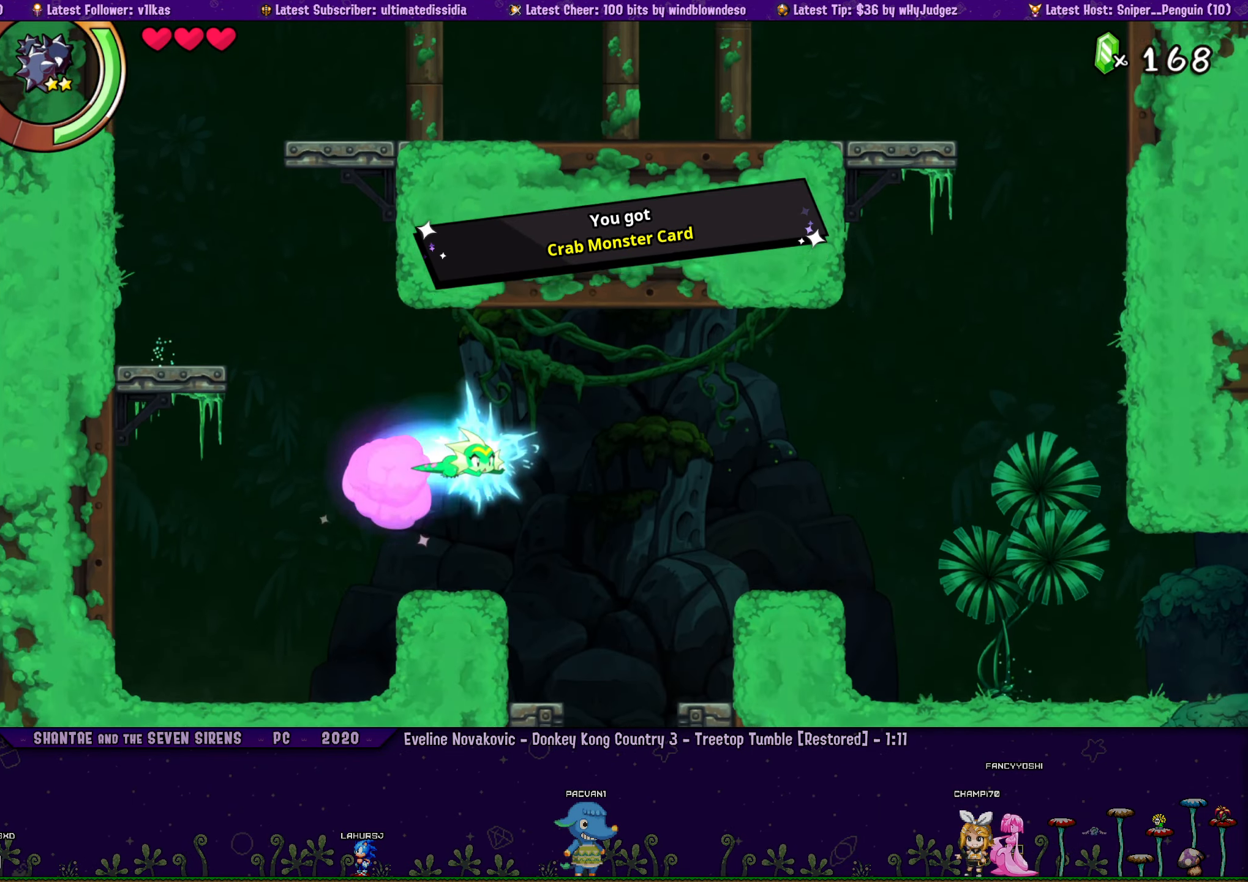
{"buttons": [], "left_stick": "center", "right_stick": "center", "events": [[16, "R1", "up"], [216, "DPAD_RIGHT", "up"], [316, "DPAD_LEFT", "down"], [416, "DPAD_LEFT", "up"]]}
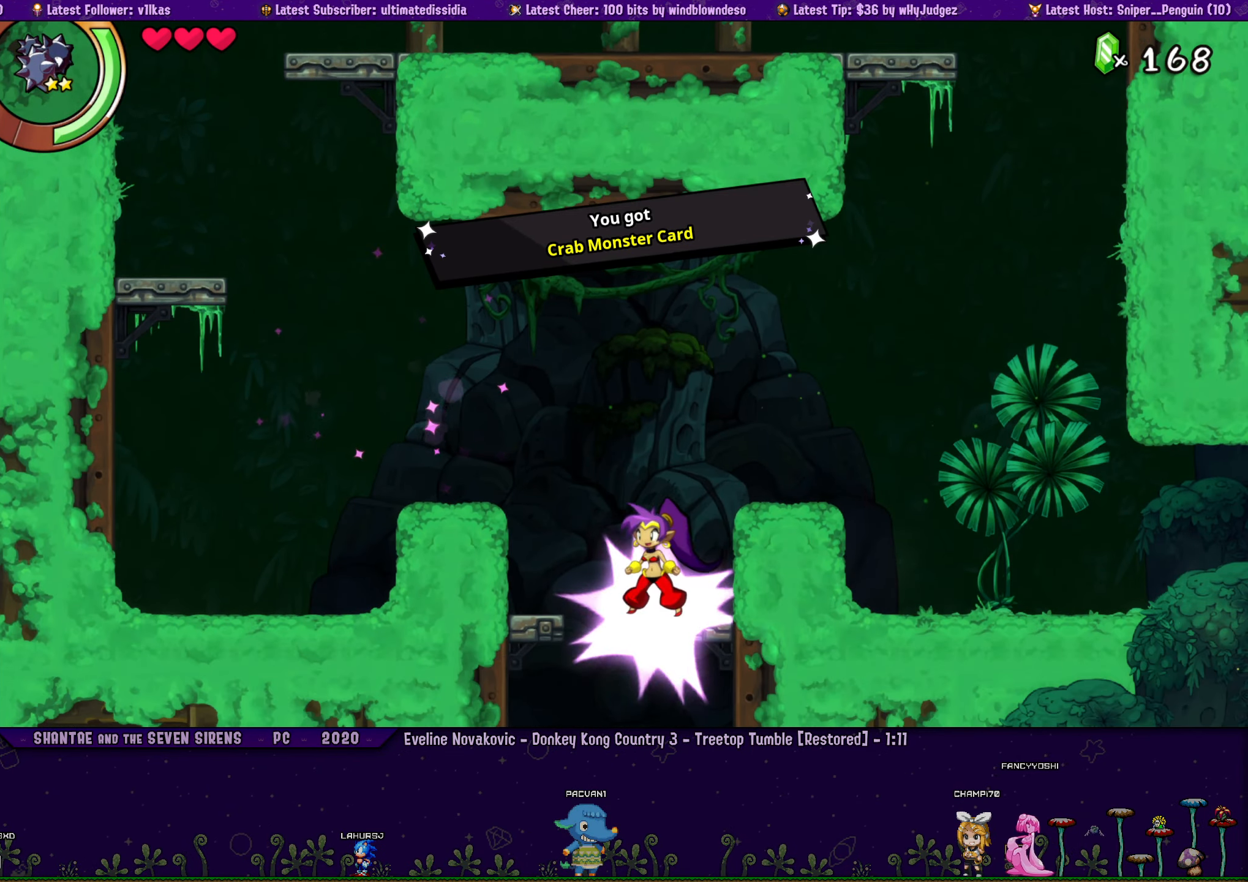
{"buttons": [], "left_stick": "center", "right_stick": "center", "events": [[233, "DPAD_LEFT", "down"], [283, "DPAD_LEFT", "up"]]}
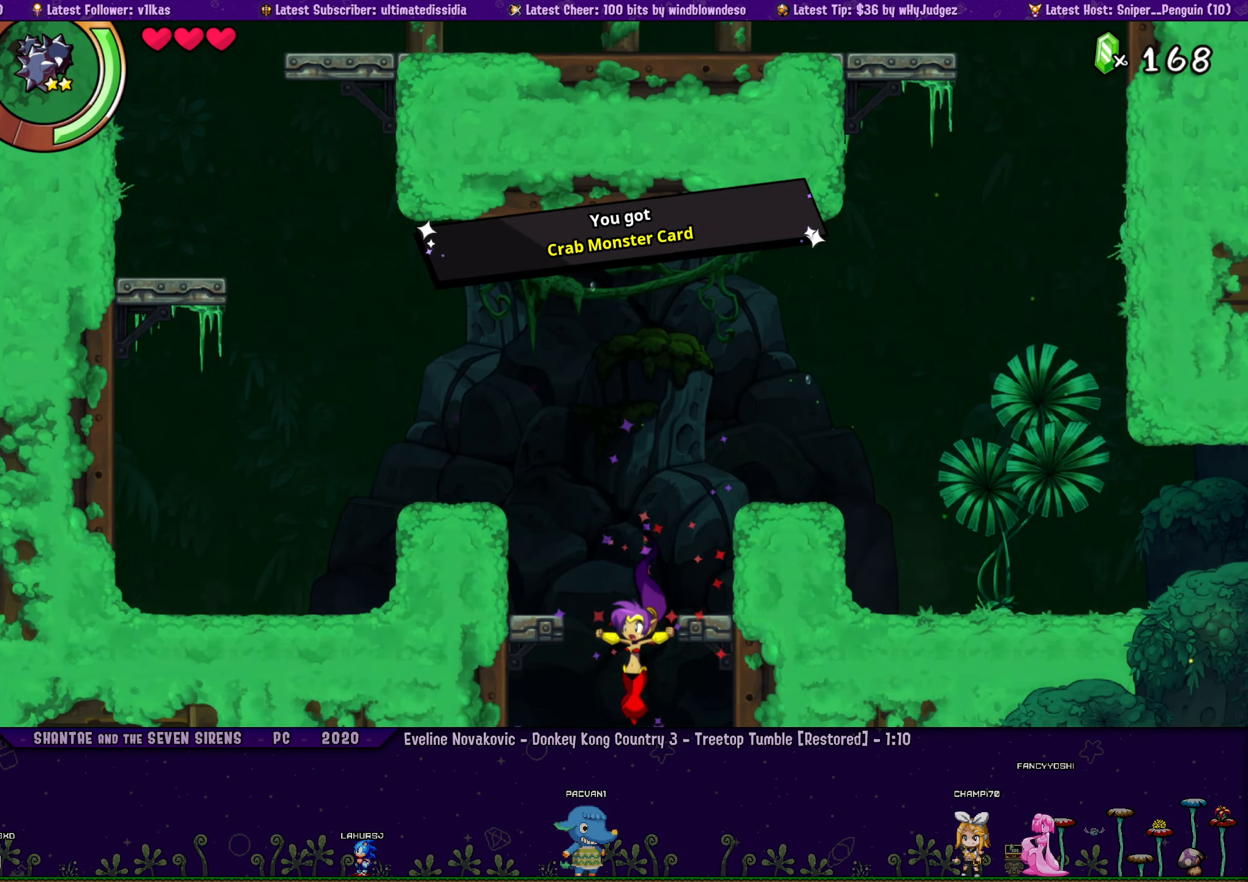
{"buttons": ["DPAD_LEFT"], "left_stick": "center", "right_stick": "center", "events": [[333, "DPAD_LEFT", "down"]]}
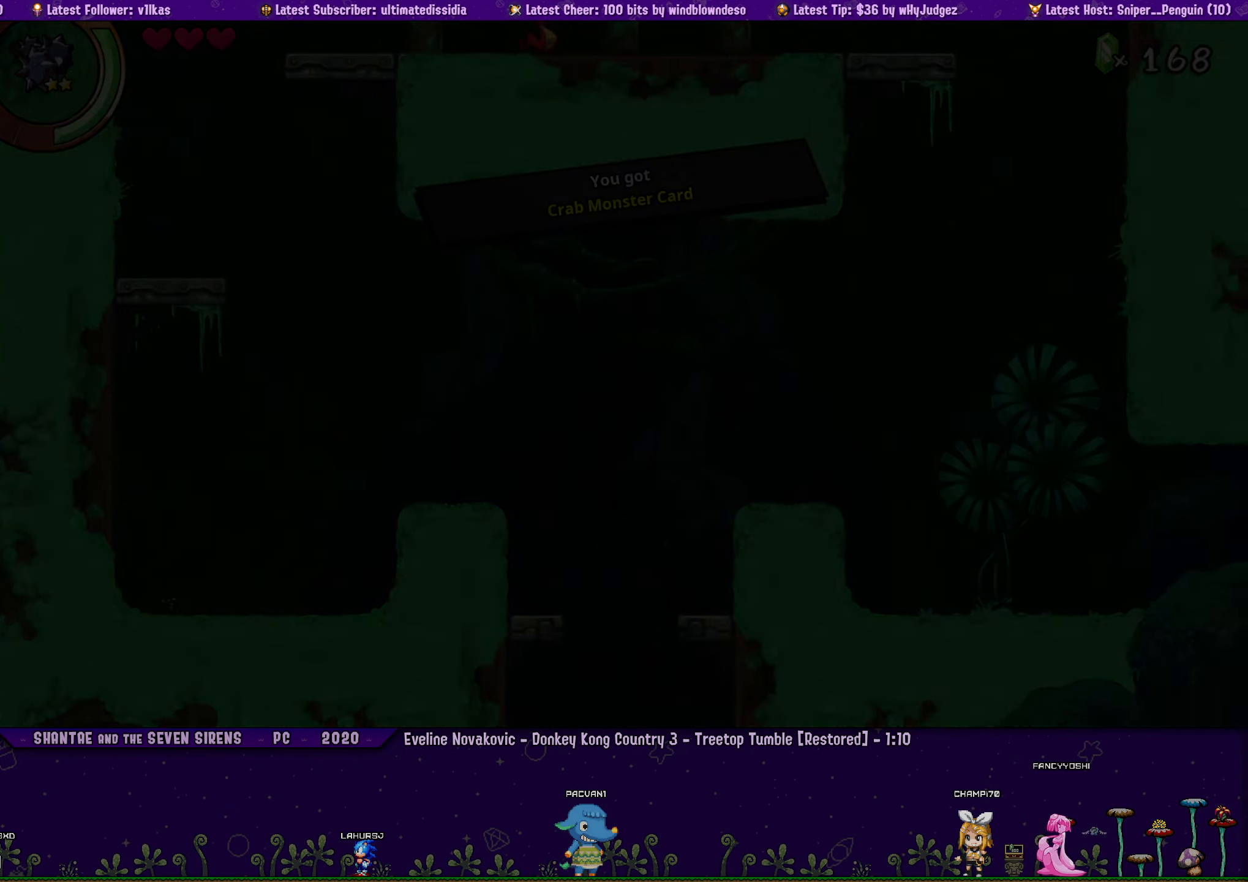
{"buttons": ["DPAD_LEFT"], "left_stick": "center", "right_stick": "center", "events": []}
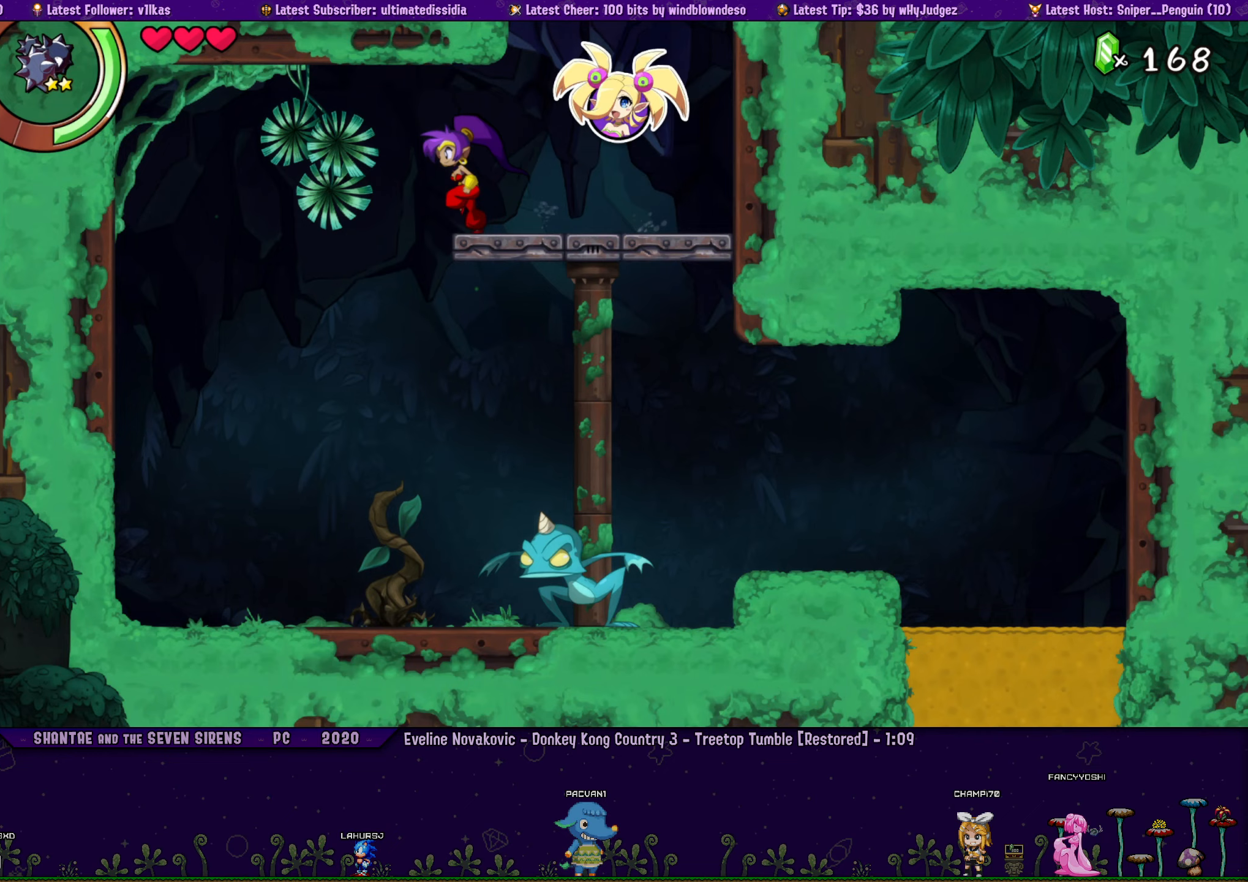
{"buttons": ["R1", "DPAD_RIGHT"], "left_stick": "center", "right_stick": "center", "events": [[200, "DPAD_LEFT", "up"], [233, "DPAD_RIGHT", "down"], [417, "R1", "down"]]}
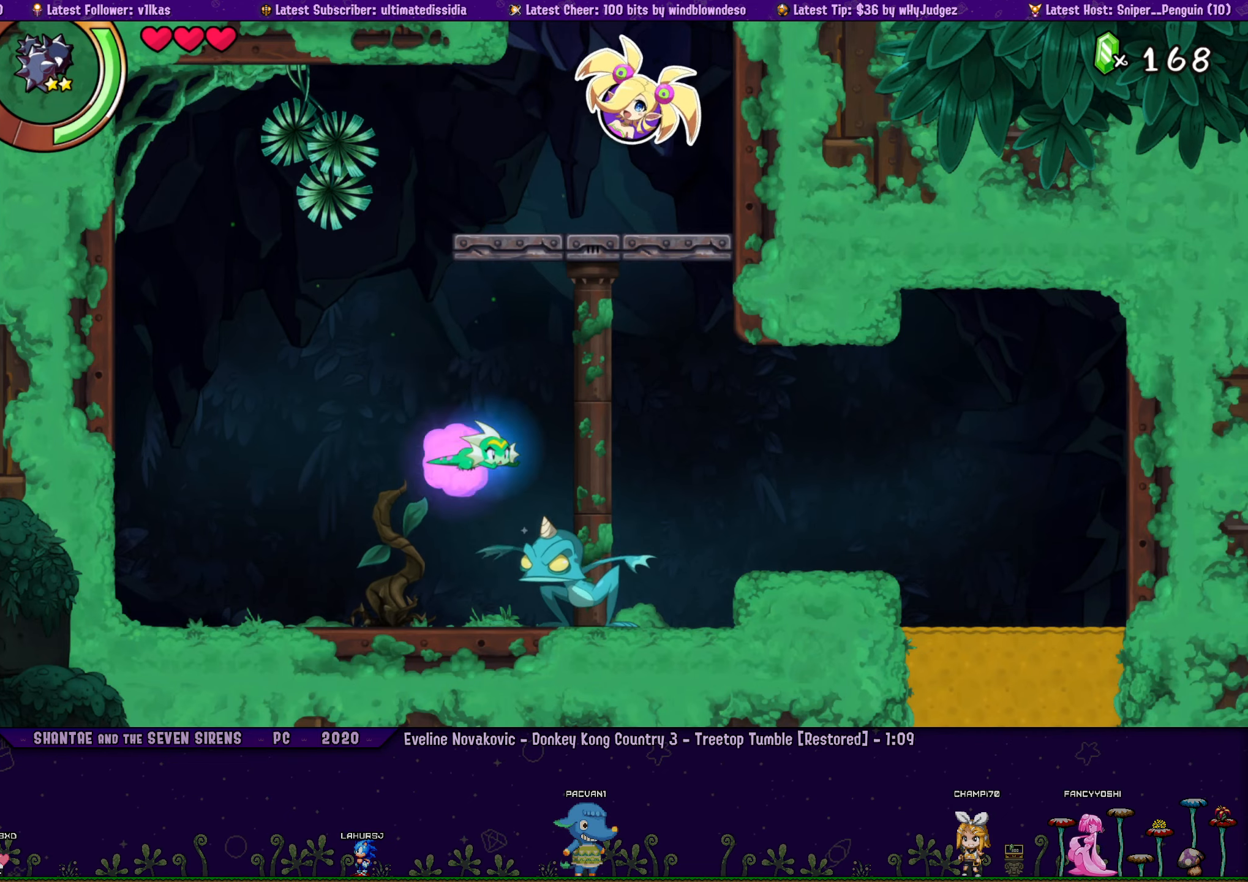
{"buttons": ["DPAD_LEFT"], "left_stick": "center", "right_stick": "center", "events": [[250, "R1", "up"], [367, "DPAD_RIGHT", "up"], [417, "DPAD_LEFT", "down"]]}
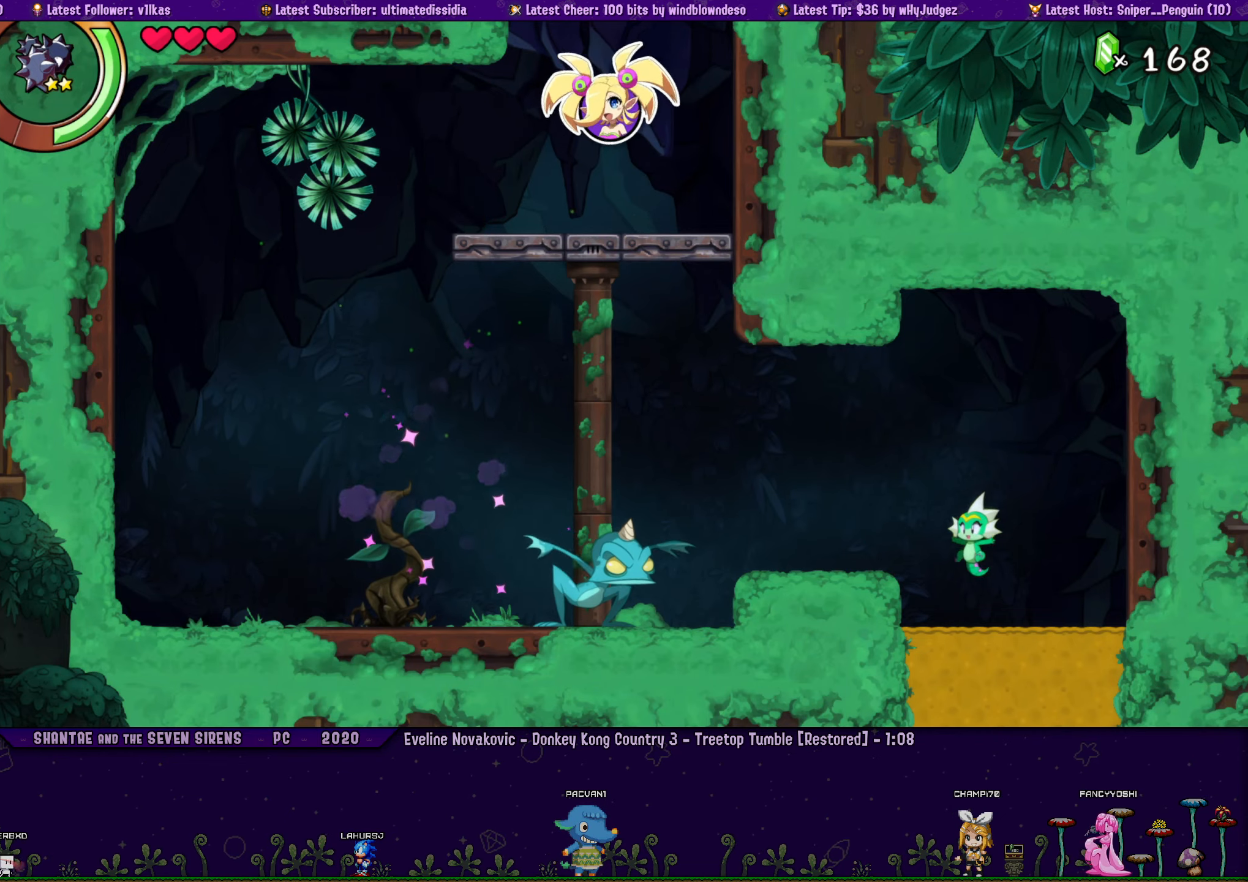
{"buttons": ["DPAD_DOWN"], "left_stick": "center", "right_stick": "center", "events": [[67, "DPAD_DOWN", "down"], [67, "DPAD_LEFT", "up"]]}
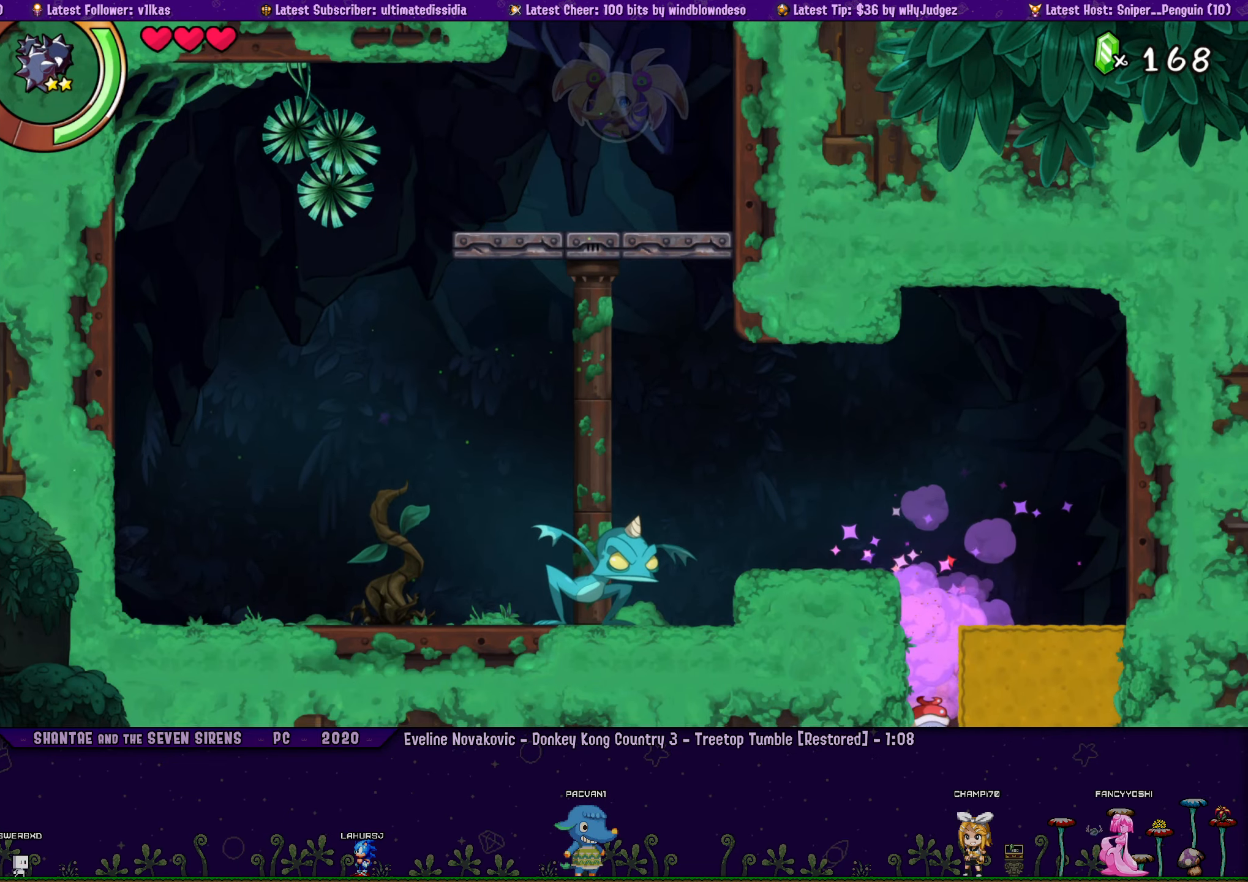
{"buttons": ["DPAD_DOWN"], "left_stick": "center", "right_stick": "center", "events": []}
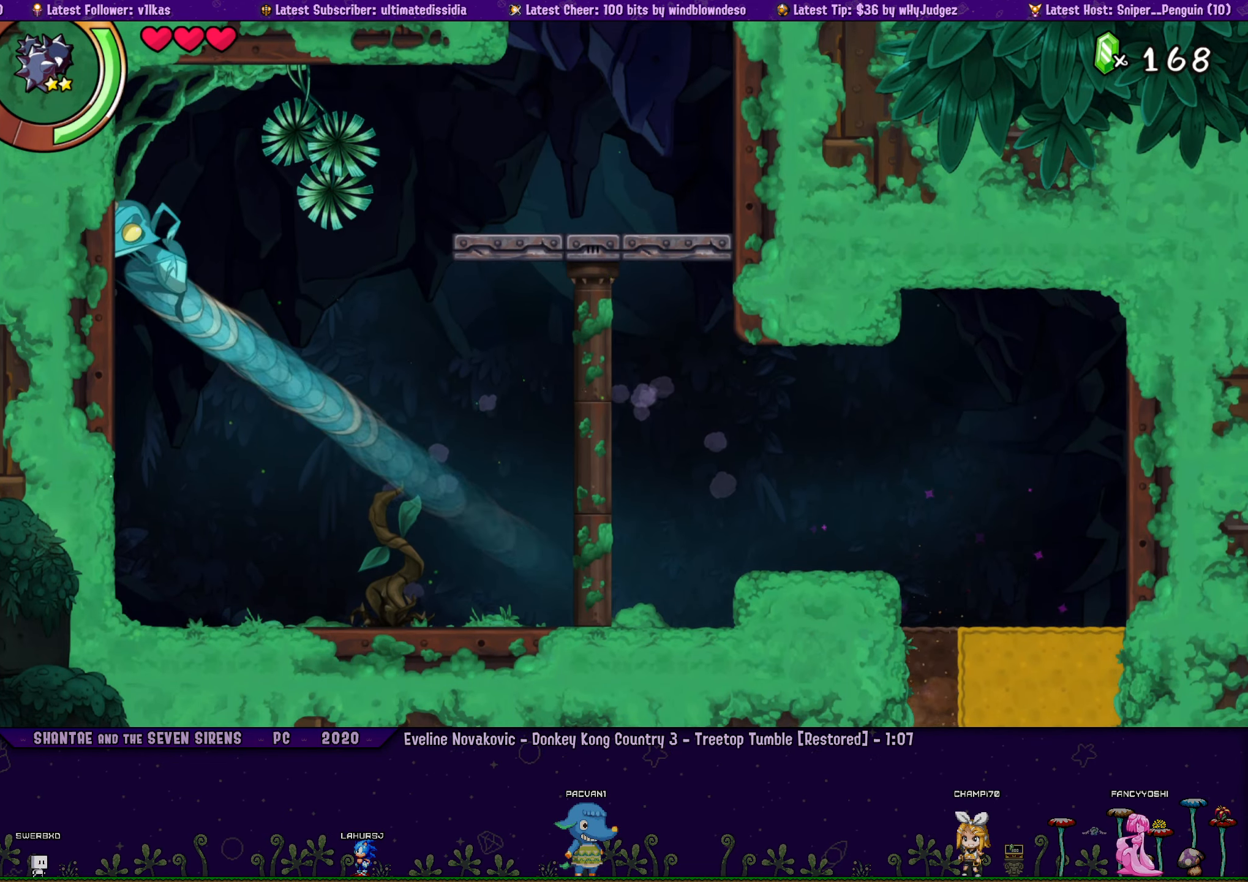
{"buttons": ["TOUCHPAD"], "left_stick": "center", "right_stick": "center", "events": [[333, "DPAD_DOWN", "up"], [467, "TOUCHPAD", "down"]]}
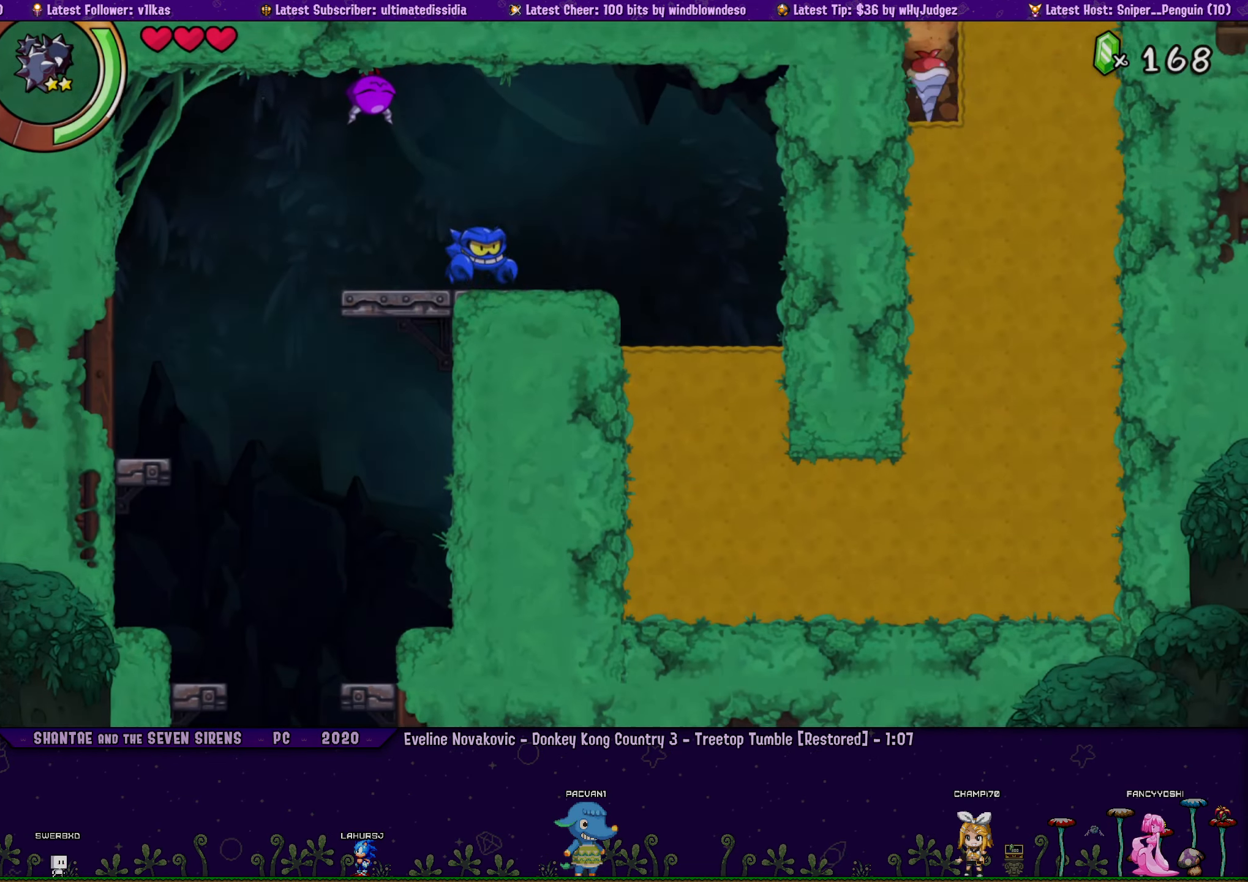
{"buttons": [], "left_stick": "center", "right_stick": "center", "events": [[100, "TOUCHPAD", "up"]]}
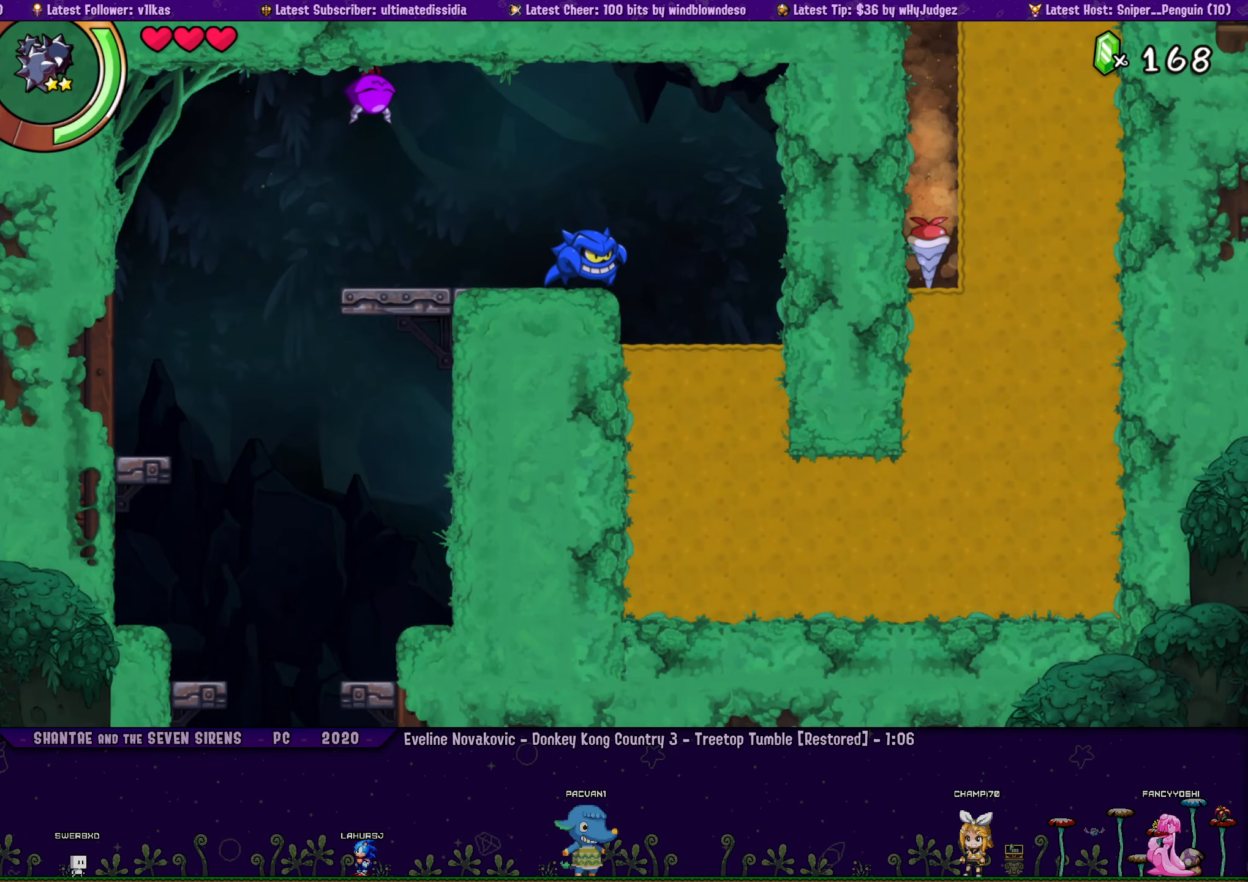
{"buttons": ["DPAD_LEFT"], "left_stick": "center", "right_stick": "center", "events": [[500, "DPAD_LEFT", "down"]]}
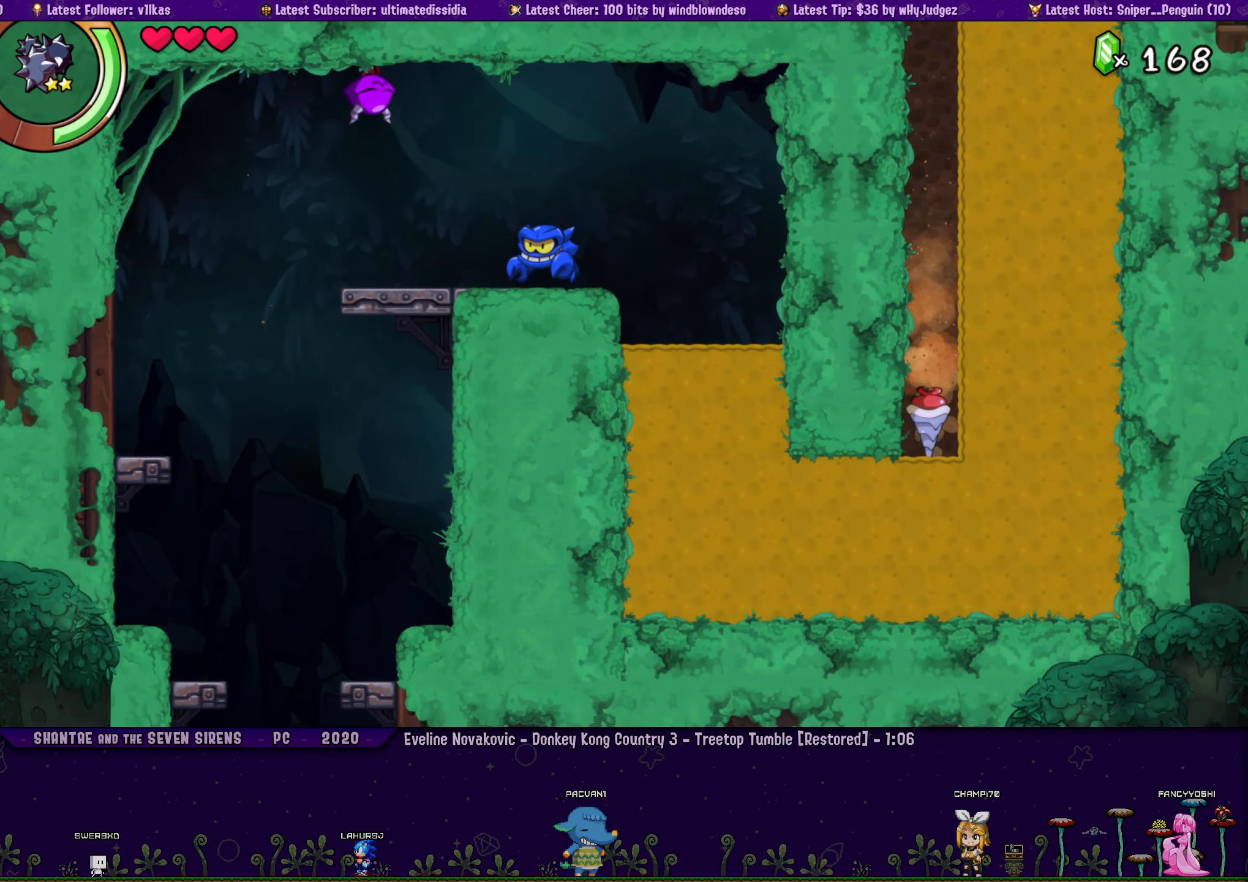
{"buttons": ["DPAD_DOWN", "DPAD_LEFT"], "left_stick": "center", "right_stick": "center", "events": [[400, "DPAD_LEFT", "up"], [417, "DPAD_DOWN", "down"], [483, "DPAD_LEFT", "down"]]}
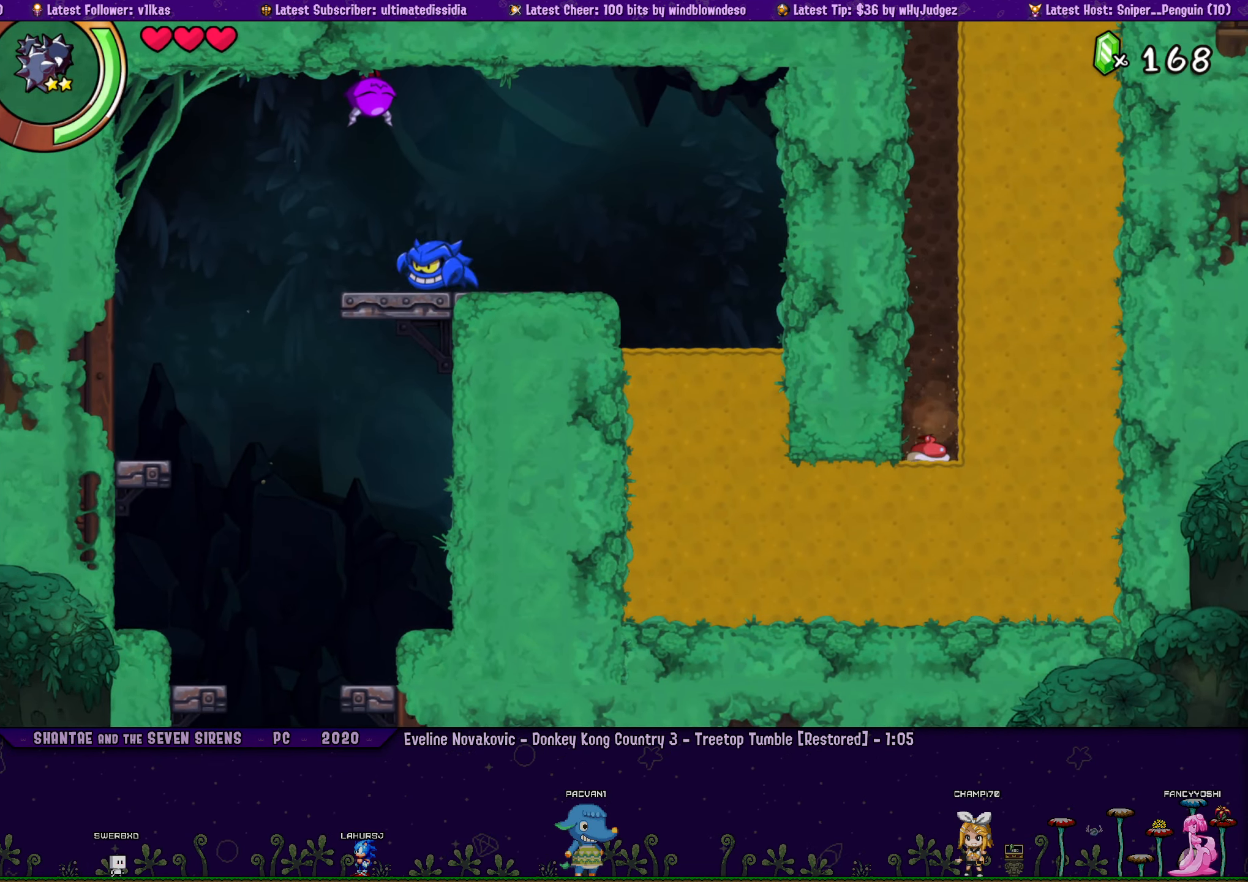
{"buttons": ["DPAD_LEFT"], "left_stick": "center", "right_stick": "center", "events": [[17, "DPAD_DOWN", "up"]]}